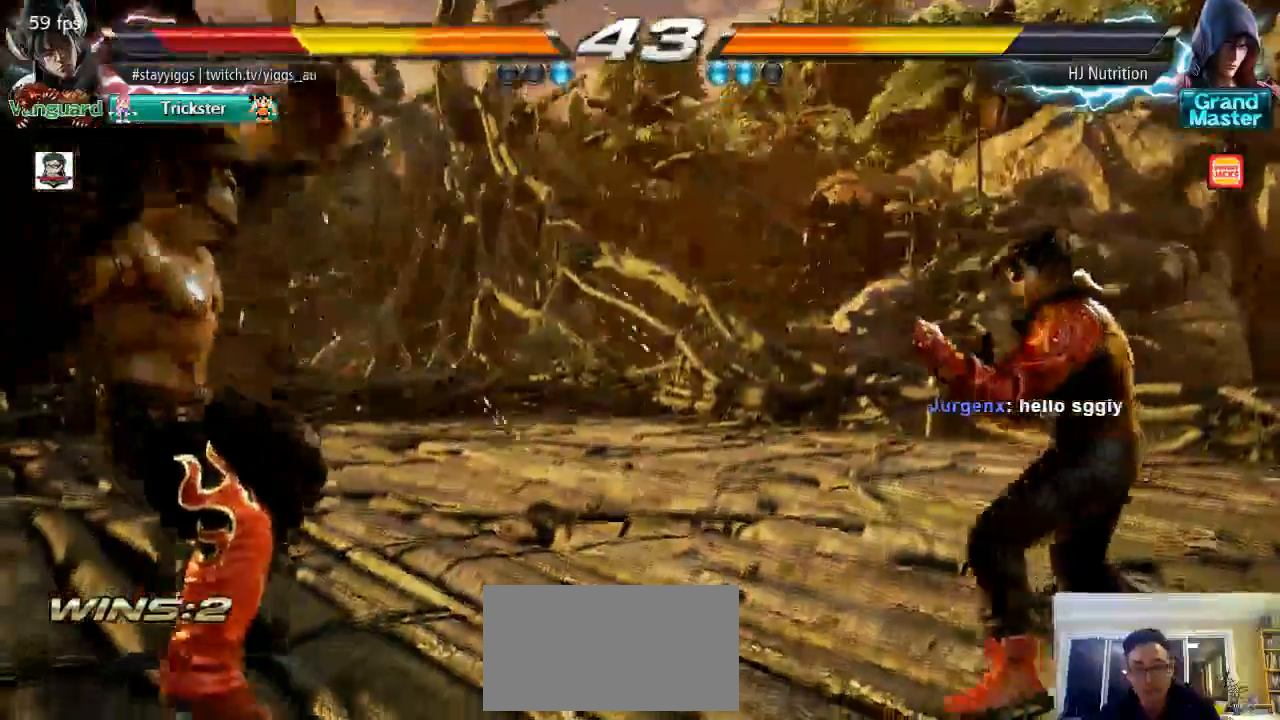
Gameplay with a controller (arcade stick); each line is a JSON object with the inputs held at the frame after it (dt_ms = milliseconds from this image to that frame). "events" lists button and stick changes between this image and that frame as [ms after this image, input, new state], when the widget could be followed in between. Not read: L3 R3 SELECT START.
{"dt_ms": 500, "buttons": ["CROSS", "SQUARE", "TRIANGLE"], "left_stick": "center", "events": [[67, "SQUARE", "down"], [67, "TRIANGLE", "up"], [167, "CROSS", "up"], [167, "TRIANGLE", "down"], [300, "CROSS", "down"], [300, "TRIANGLE", "up"], [367, "TRIANGLE", "down"]]}
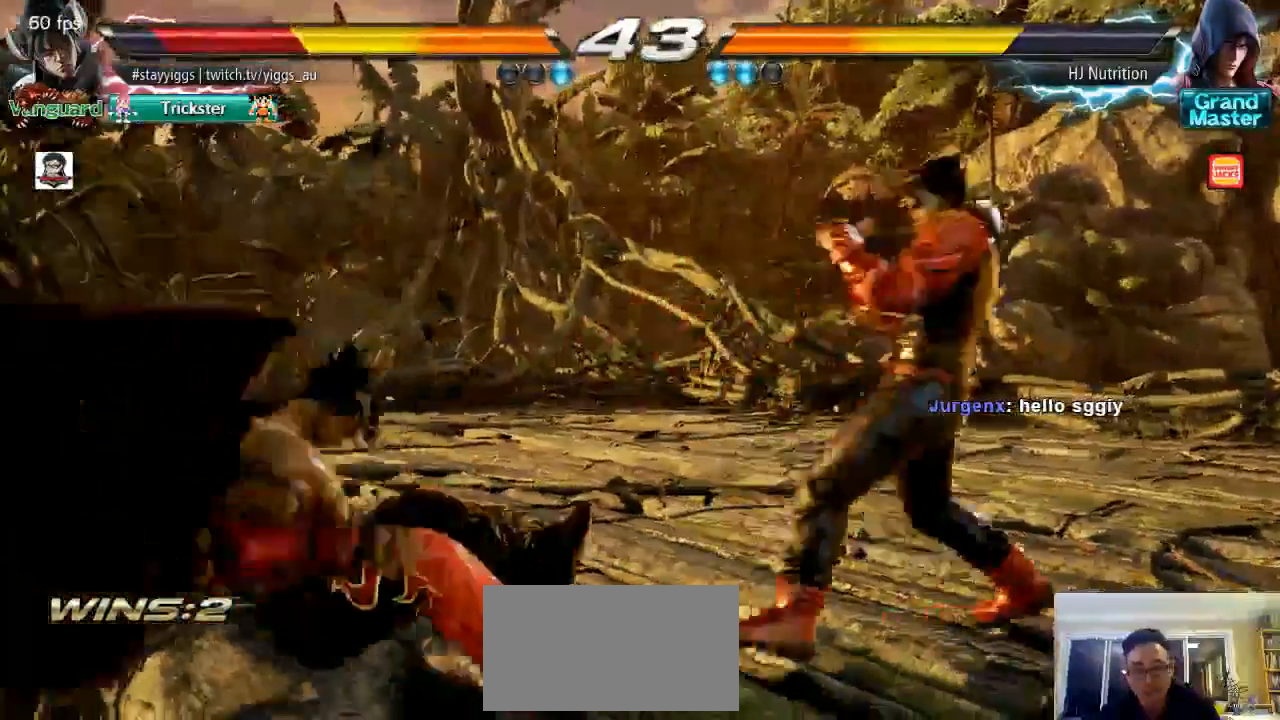
{"dt_ms": 500, "buttons": [], "left_stick": "center", "events": [[33, "TRIANGLE", "up"], [100, "TRIANGLE", "down"], [200, "SQUARE", "up"], [233, "TRIANGLE", "up"], [267, "CROSS", "up"]]}
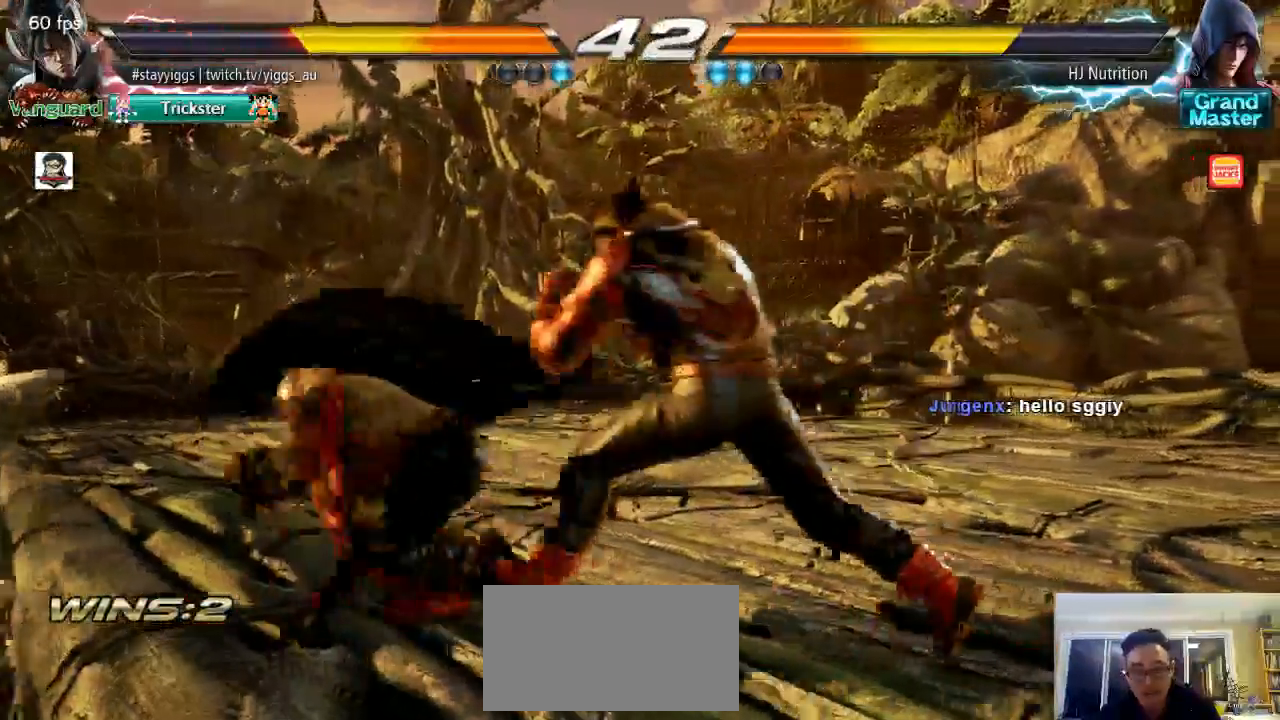
{"dt_ms": 1000, "buttons": [], "left_stick": "left"}
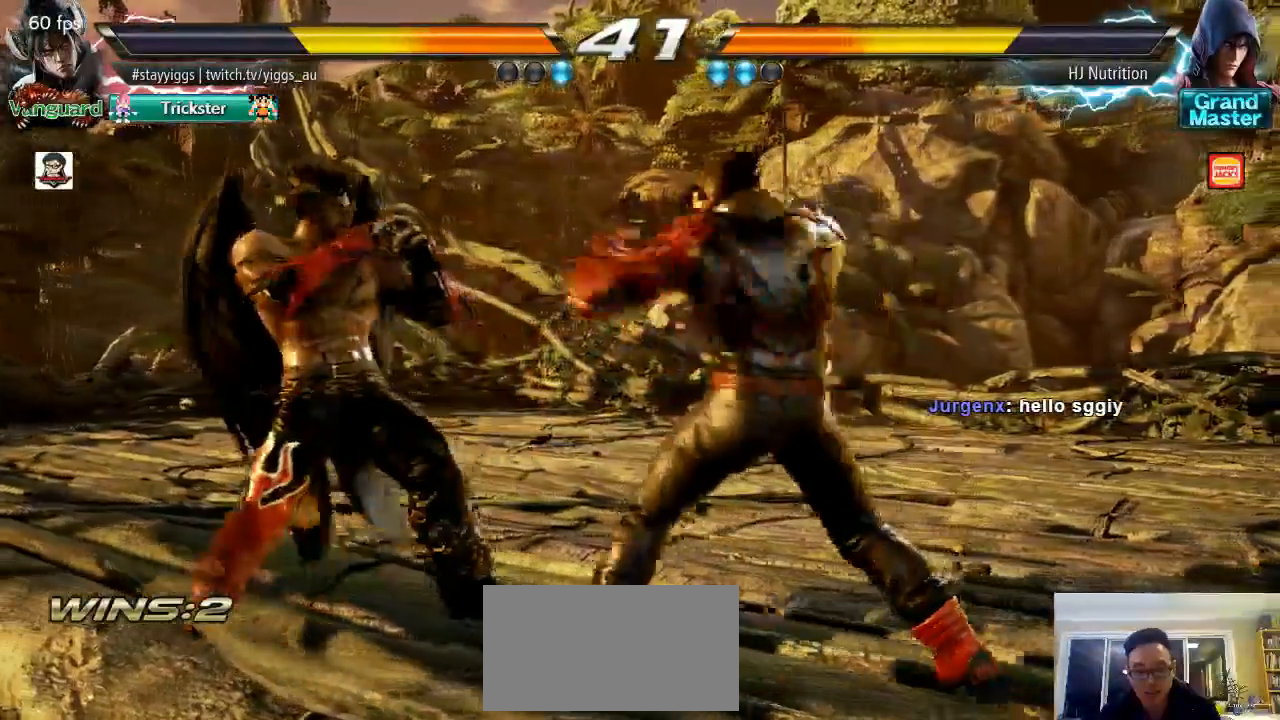
{"dt_ms": 1000, "buttons": [], "left_stick": "center", "events": [[267, "left_stick", "down-left"], [750, "TRIANGLE", "down"], [750, "left_stick", "center"], [883, "TRIANGLE", "up"]]}
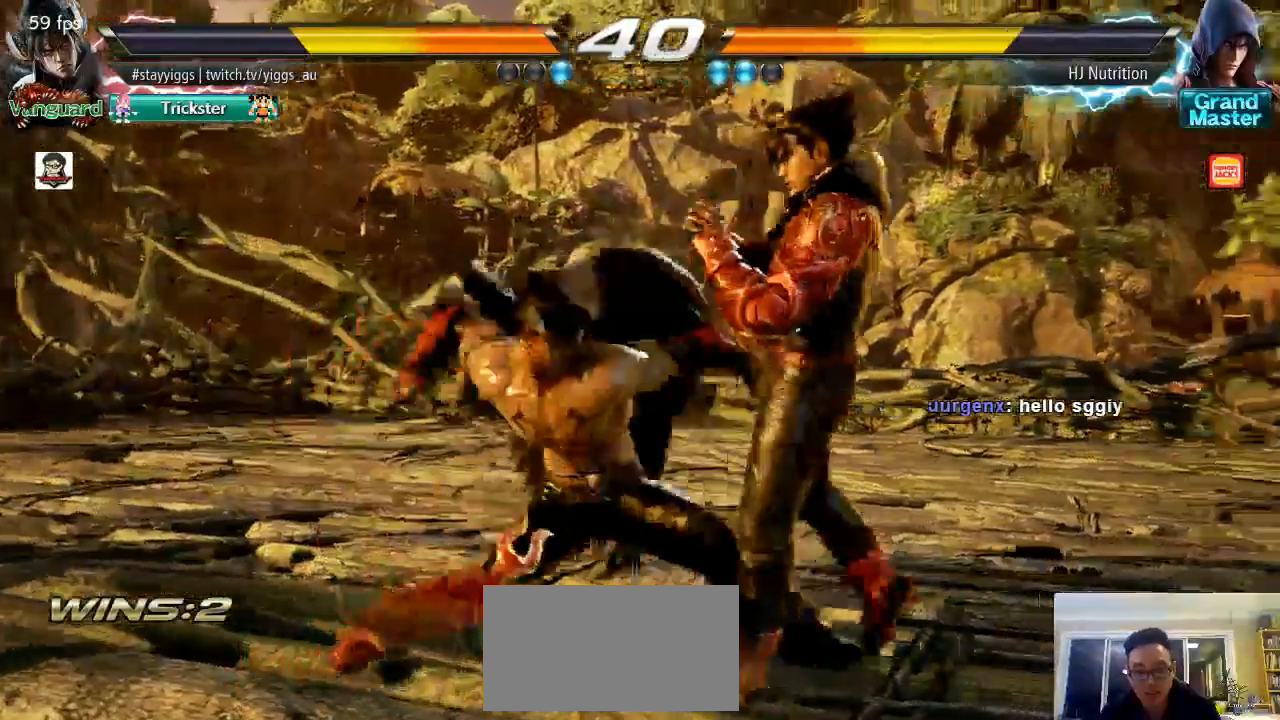
{"dt_ms": 500, "buttons": [], "left_stick": "right", "events": [[467, "left_stick", "right"]]}
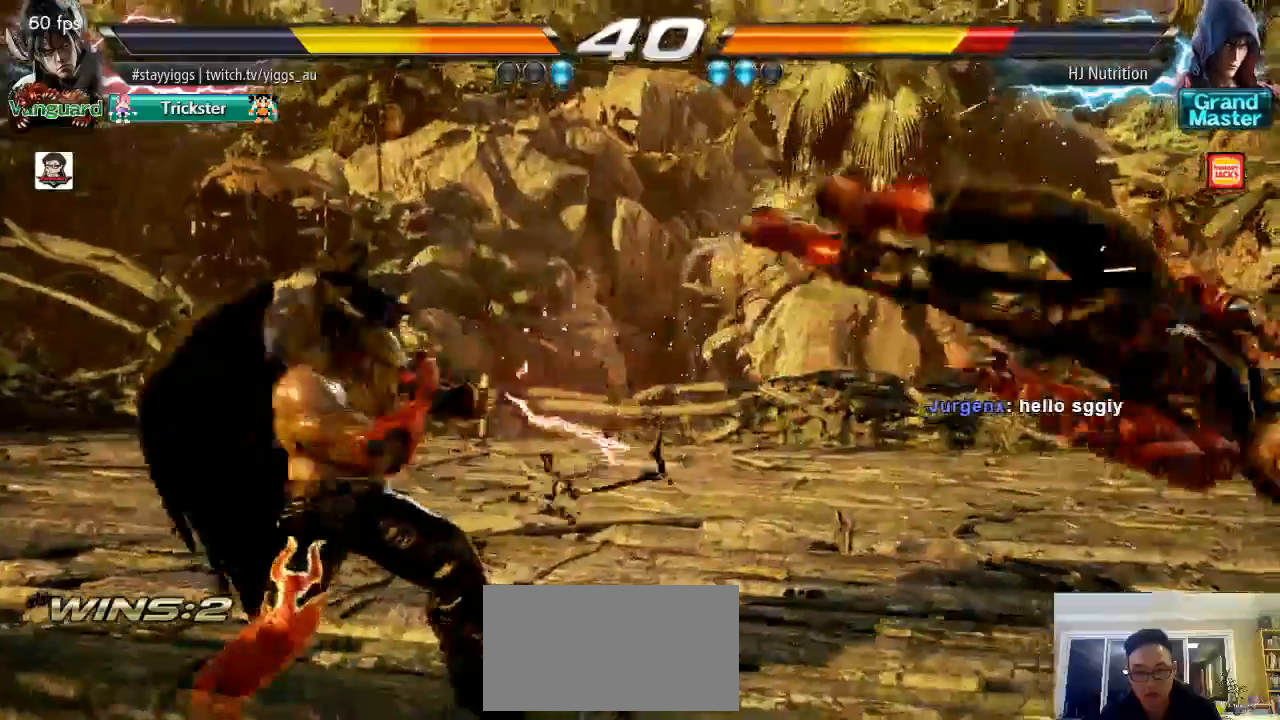
{"dt_ms": 500, "buttons": [], "left_stick": "center", "events": [[67, "left_stick", "center"], [167, "left_stick", "right"], [333, "CROSS", "down"], [417, "CROSS", "up"], [467, "left_stick", "center"]]}
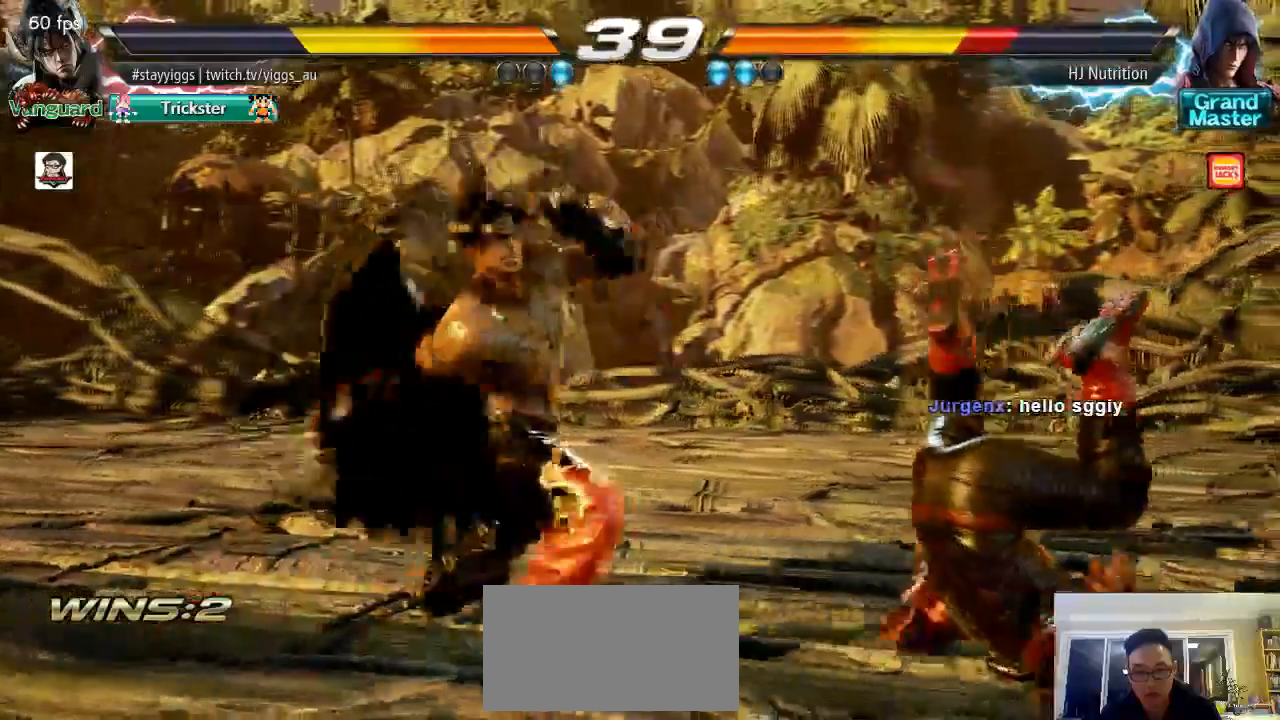
{"dt_ms": 500, "buttons": [], "left_stick": "center", "events": [[17, "SQUARE", "down"], [133, "SQUARE", "up"]]}
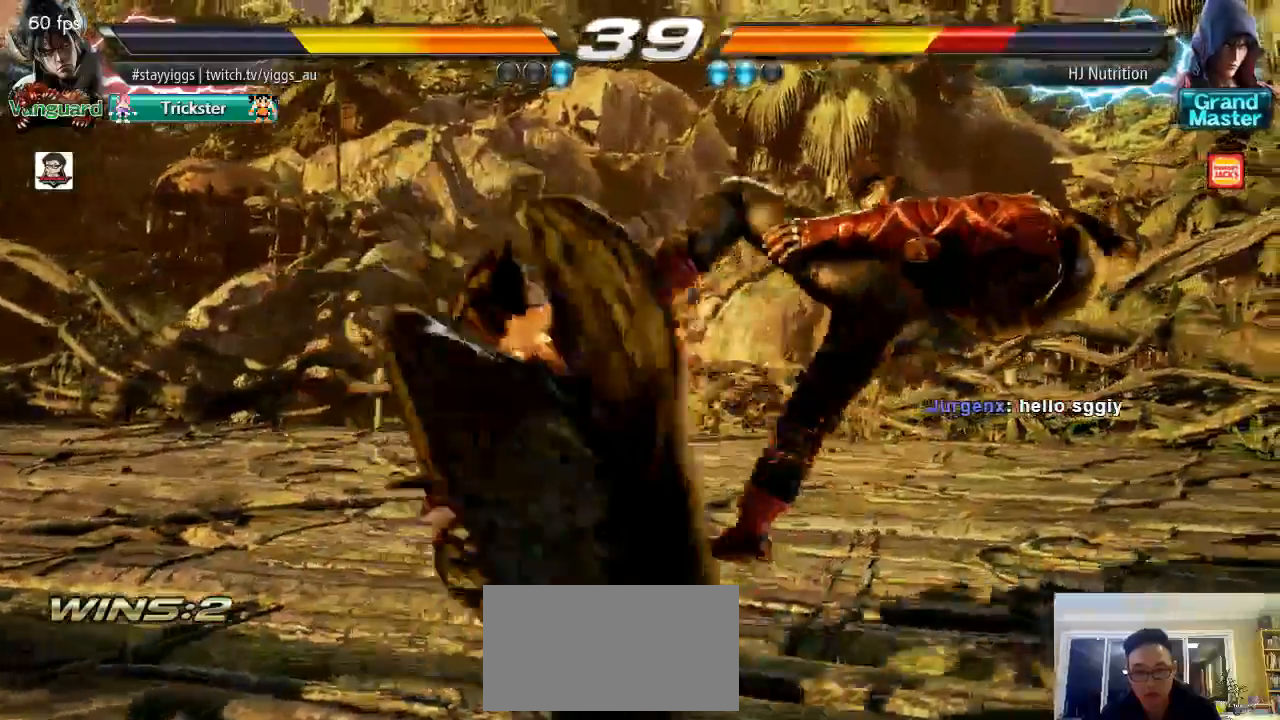
{"dt_ms": 500, "buttons": [], "left_stick": "center", "events": [[17, "CIRCLE", "down"], [83, "CIRCLE", "up"], [217, "CIRCLE", "down"], [350, "CIRCLE", "up"]]}
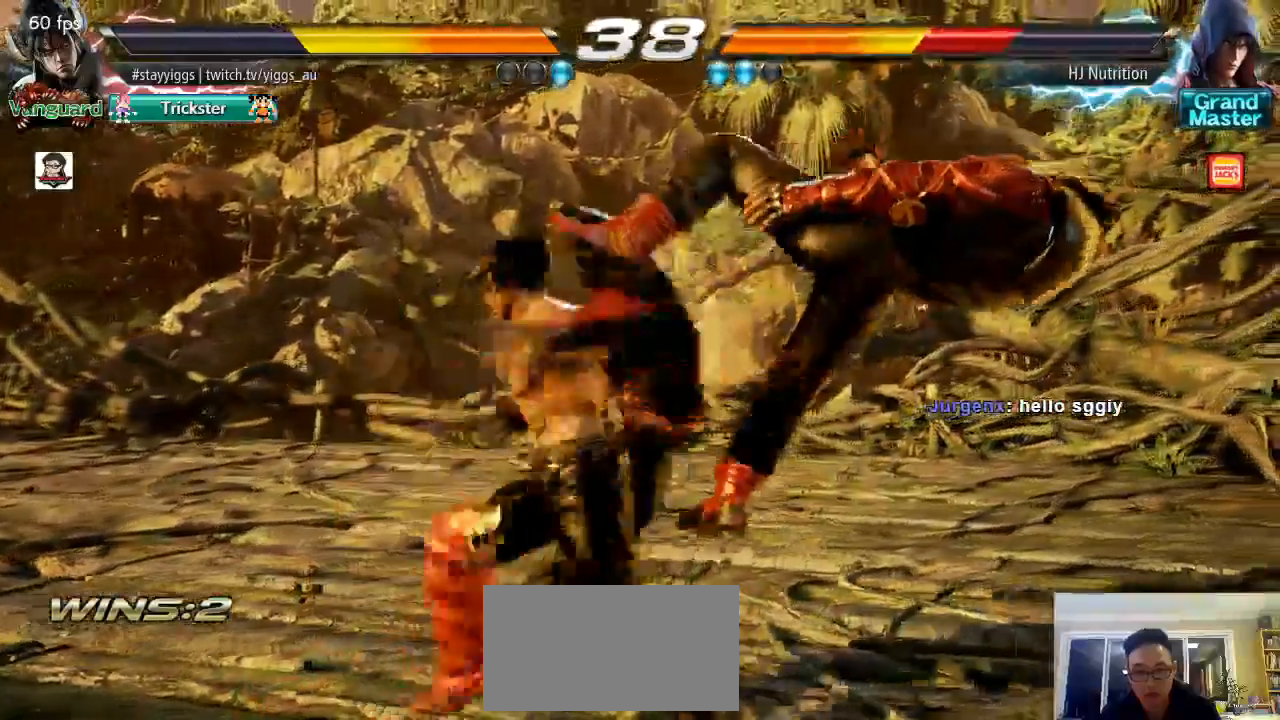
{"dt_ms": 500, "buttons": [], "left_stick": "center", "events": []}
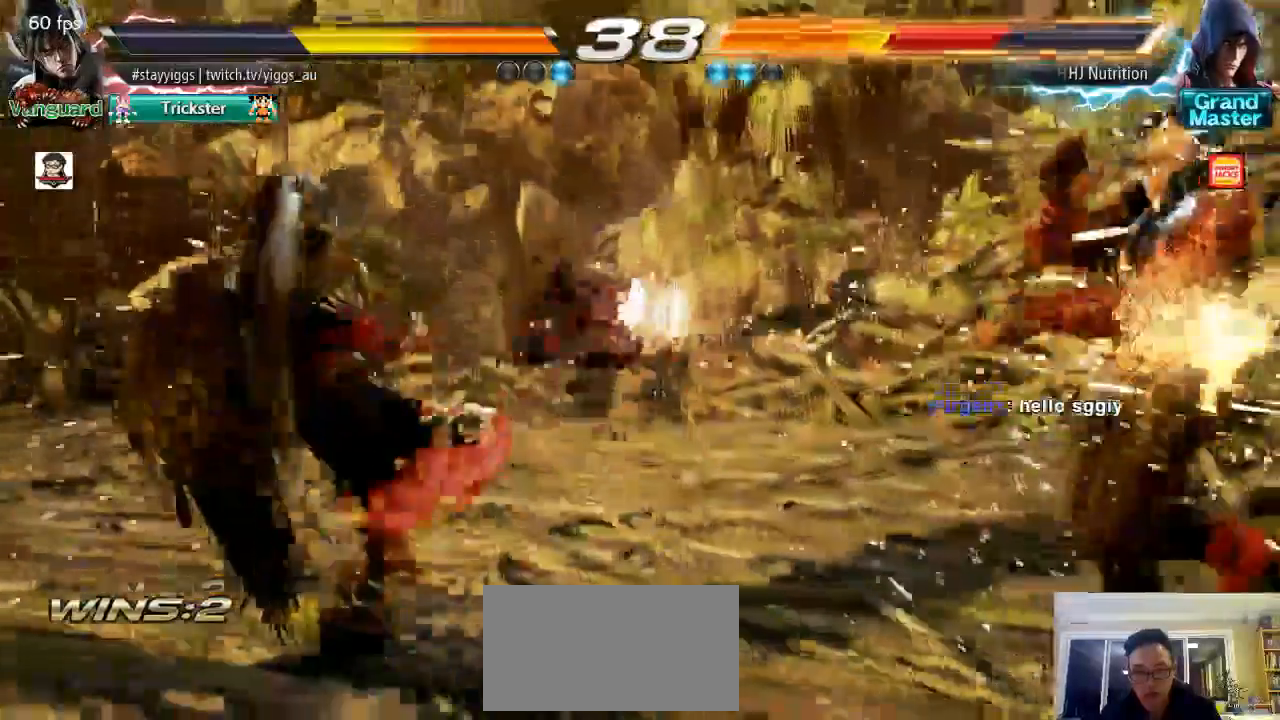
{"dt_ms": 500, "buttons": [], "left_stick": "center", "events": [[183, "left_stick", "right"], [283, "left_stick", "center"], [333, "left_stick", "right"], [467, "left_stick", "center"]]}
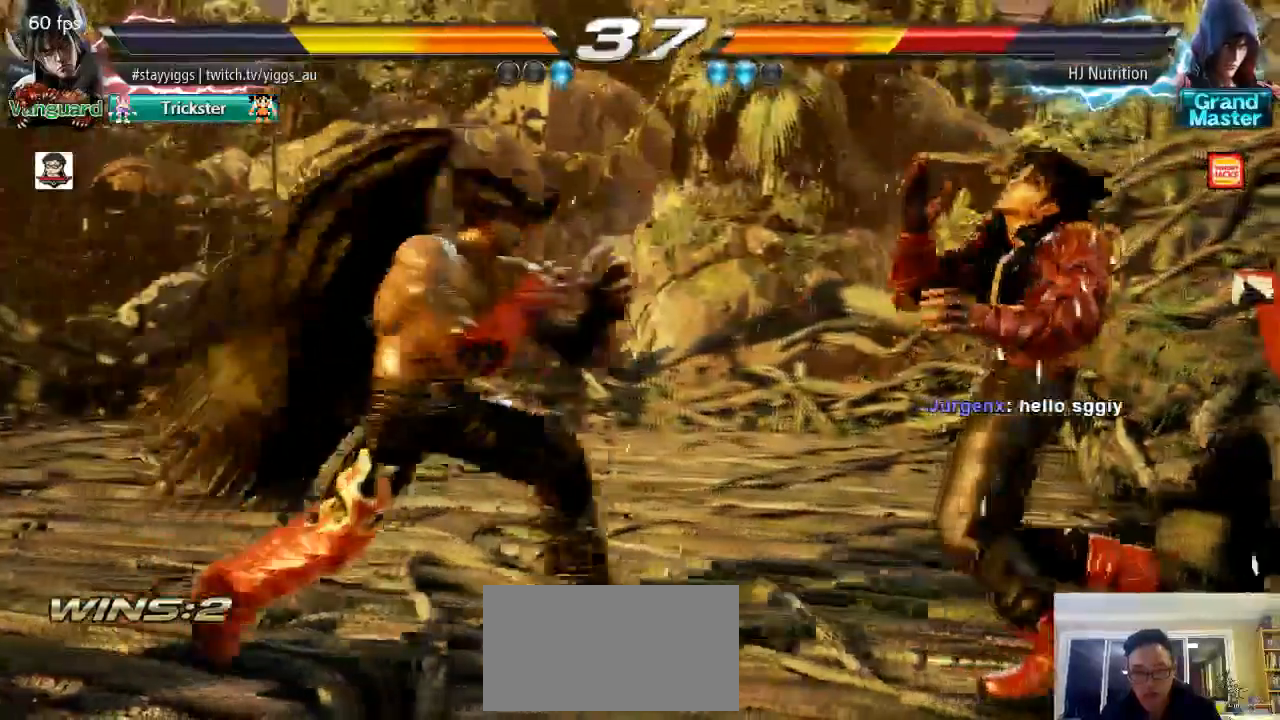
{"dt_ms": 500, "buttons": [], "left_stick": "down-right", "events": [[17, "left_stick", "up"], [67, "left_stick", "center"], [233, "left_stick", "right"], [367, "left_stick", "down"], [417, "left_stick", "down-right"]]}
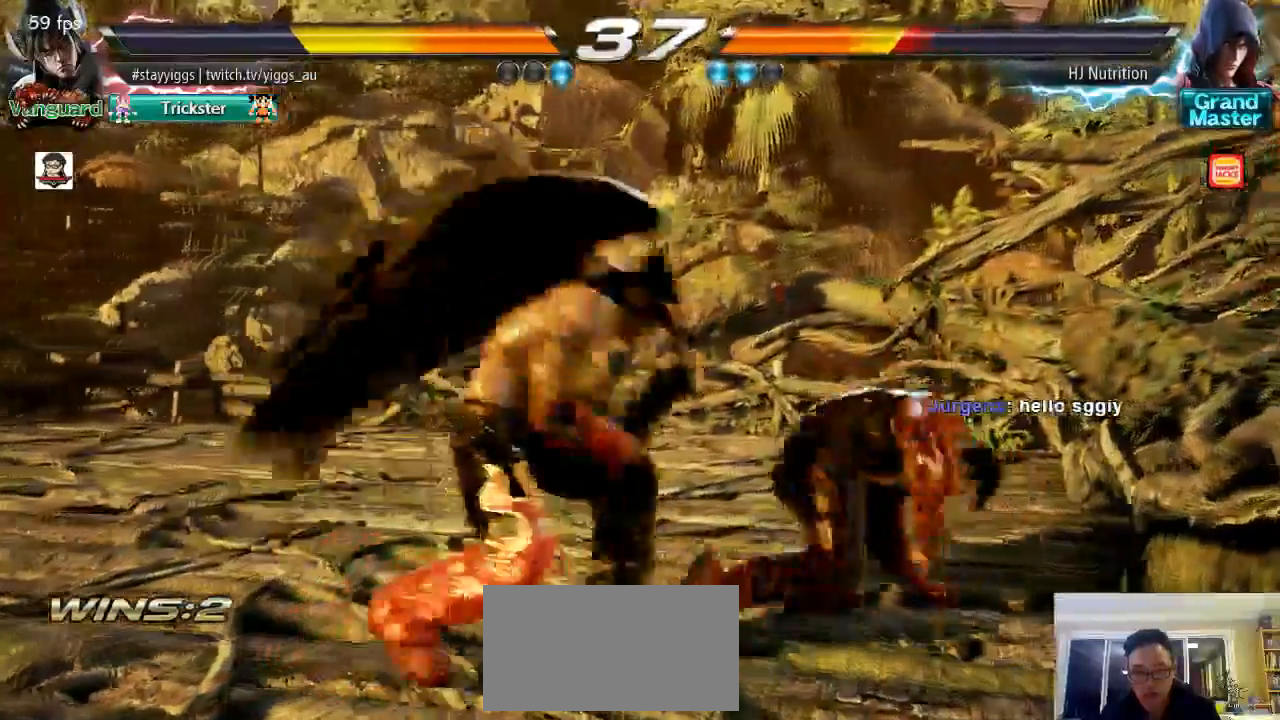
{"dt_ms": 1000, "buttons": ["CIRCLE"], "left_stick": "center"}
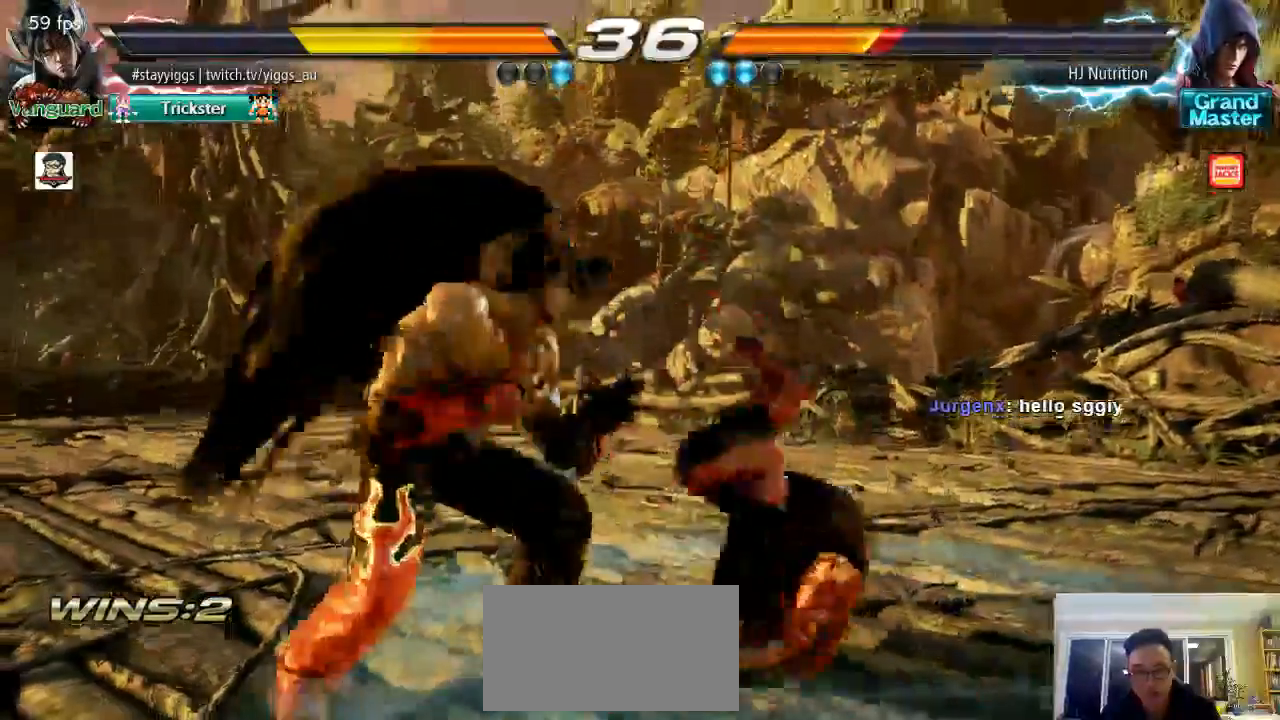
{"dt_ms": 500, "buttons": [], "left_stick": "center", "events": [[33, "SQUARE", "down"], [183, "CIRCLE", "up"], [183, "SQUARE", "up"], [400, "L1", "down"], [450, "L1", "up"]]}
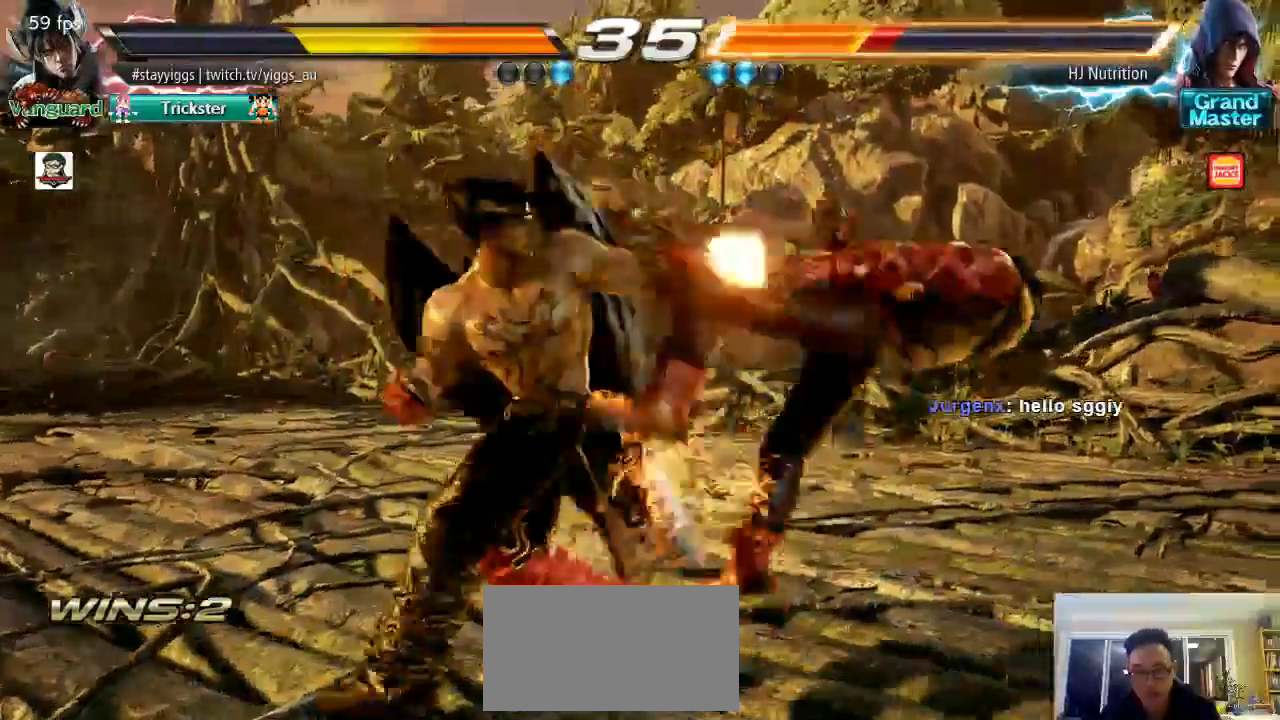
{"dt_ms": 500, "buttons": [], "left_stick": "center", "events": [[267, "SQUARE", "down"], [367, "SQUARE", "up"]]}
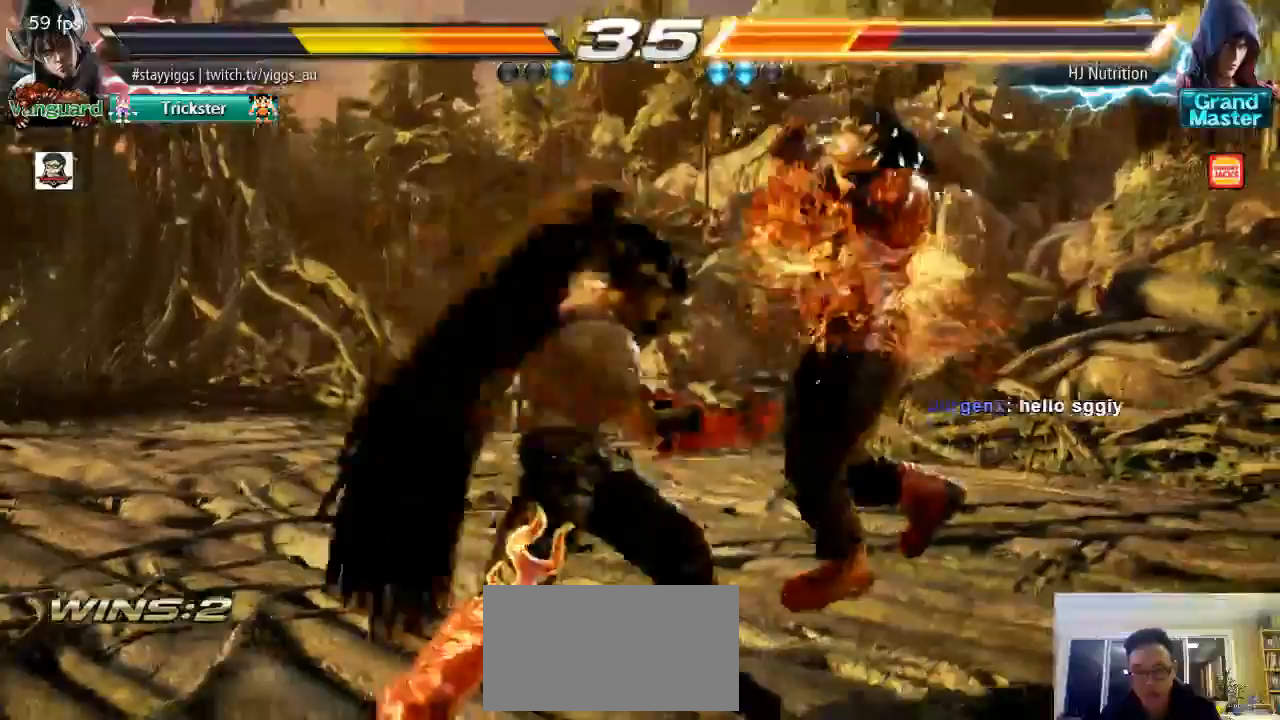
{"dt_ms": 500, "buttons": [], "left_stick": "up-right", "events": [[217, "left_stick", "right"], [267, "left_stick", "center"], [333, "left_stick", "right"], [433, "left_stick", "up-right"]]}
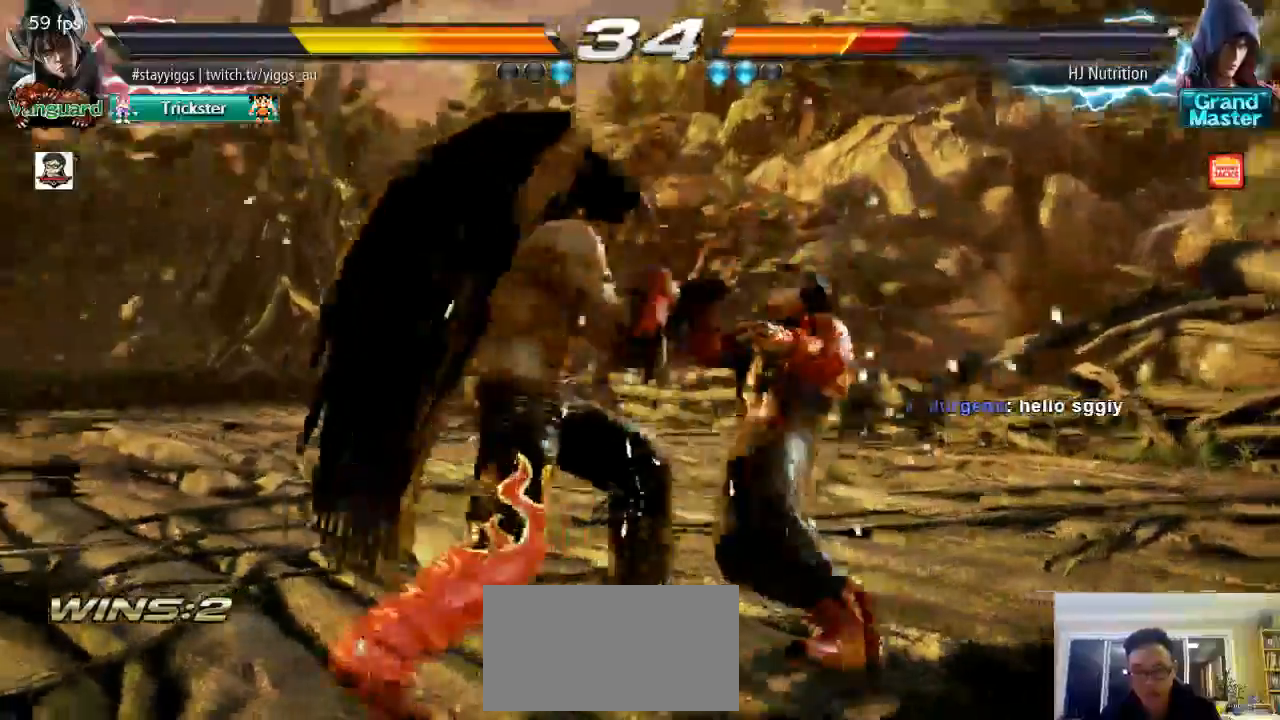
{"dt_ms": 500, "buttons": [], "left_stick": "center"}
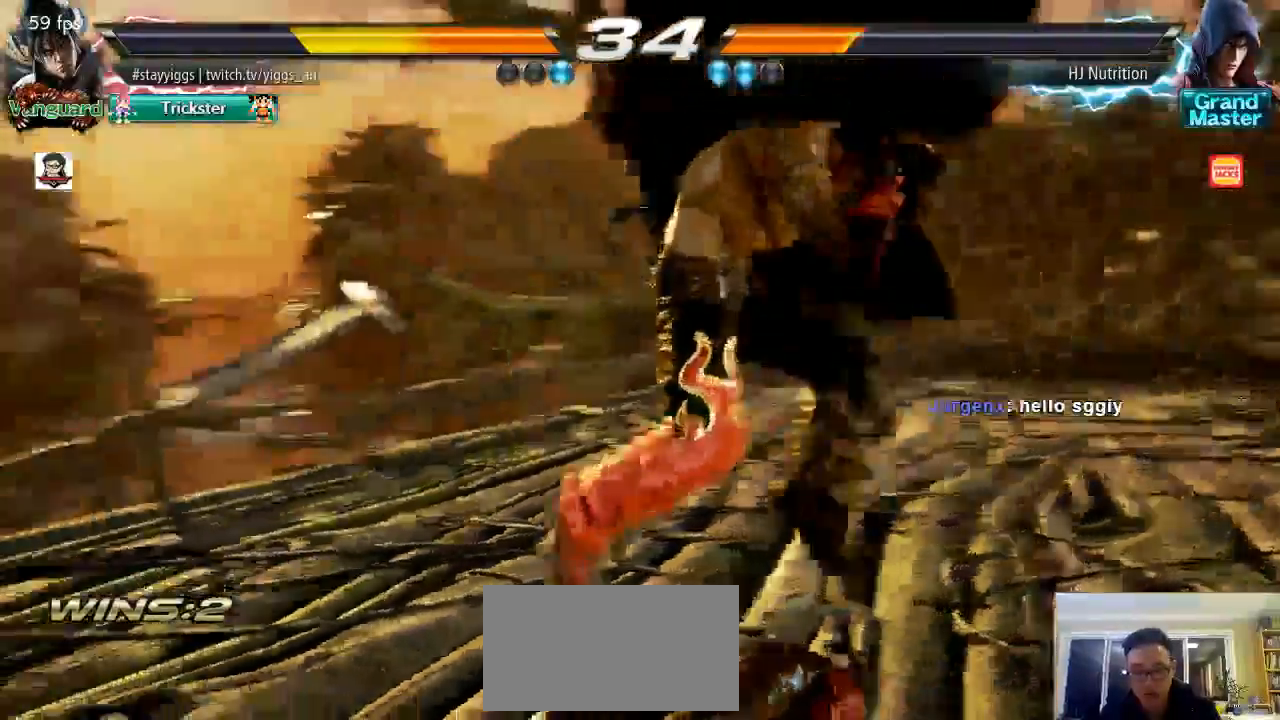
{"dt_ms": 500, "buttons": [], "left_stick": "center", "events": [[33, "left_stick", "down-right"], [100, "SQUARE", "down"], [233, "SQUARE", "up"], [500, "left_stick", "center"]]}
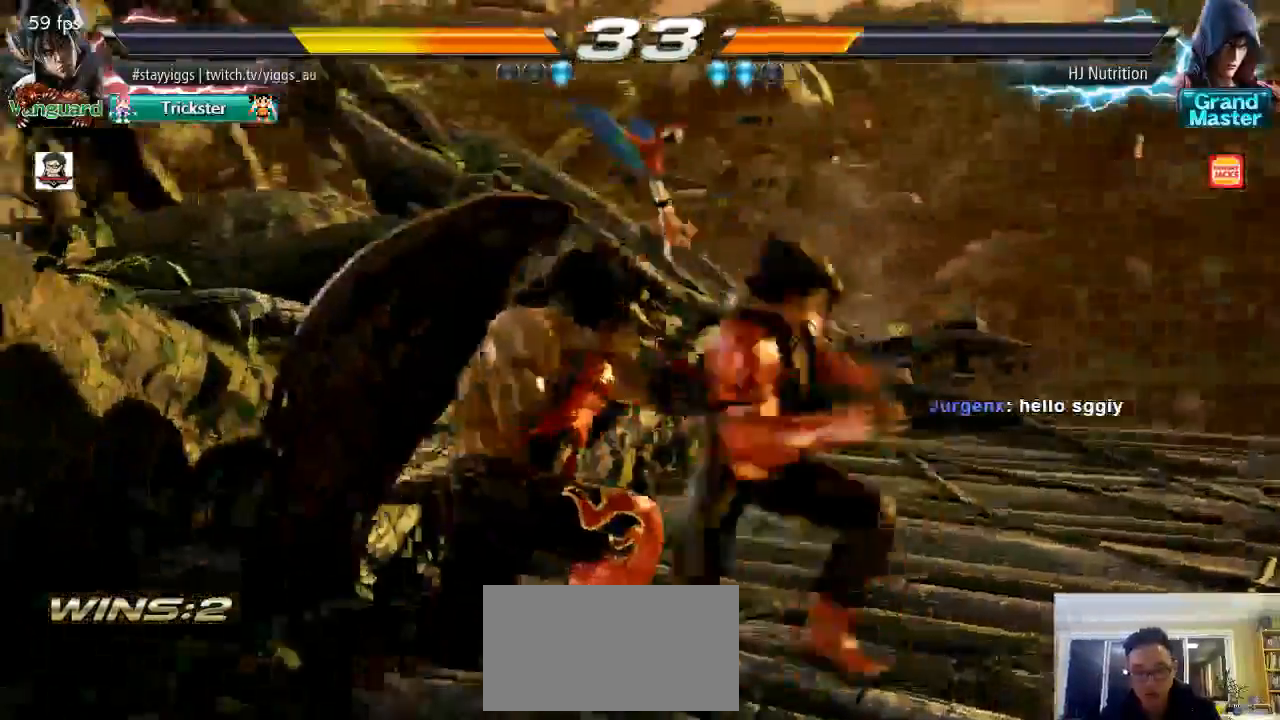
{"dt_ms": 500, "buttons": [], "left_stick": "center", "events": [[67, "TRIANGLE", "down"], [233, "TRIANGLE", "up"]]}
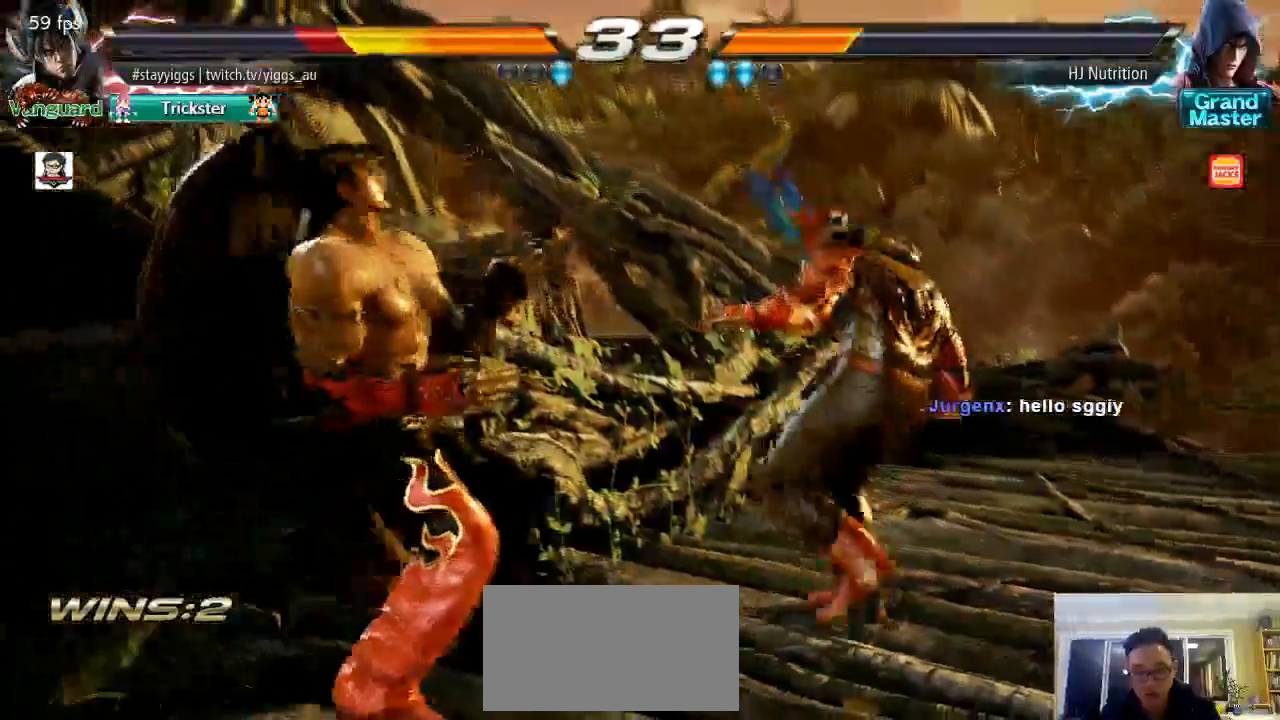
{"dt_ms": 500, "buttons": [], "left_stick": "center", "events": [[167, "SQUARE", "down"], [233, "SQUARE", "up"], [300, "SQUARE", "down"], [467, "SQUARE", "up"]]}
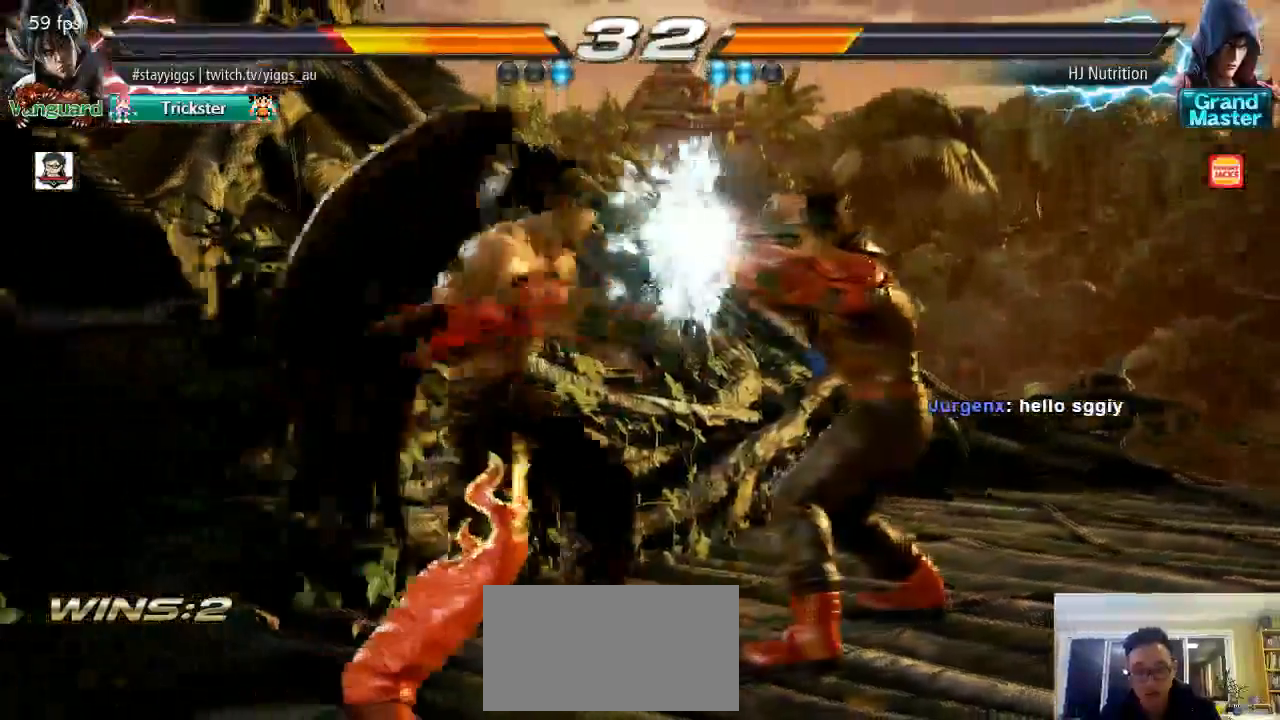
{"dt_ms": 500, "buttons": [], "left_stick": "right", "events": [[467, "left_stick", "right"]]}
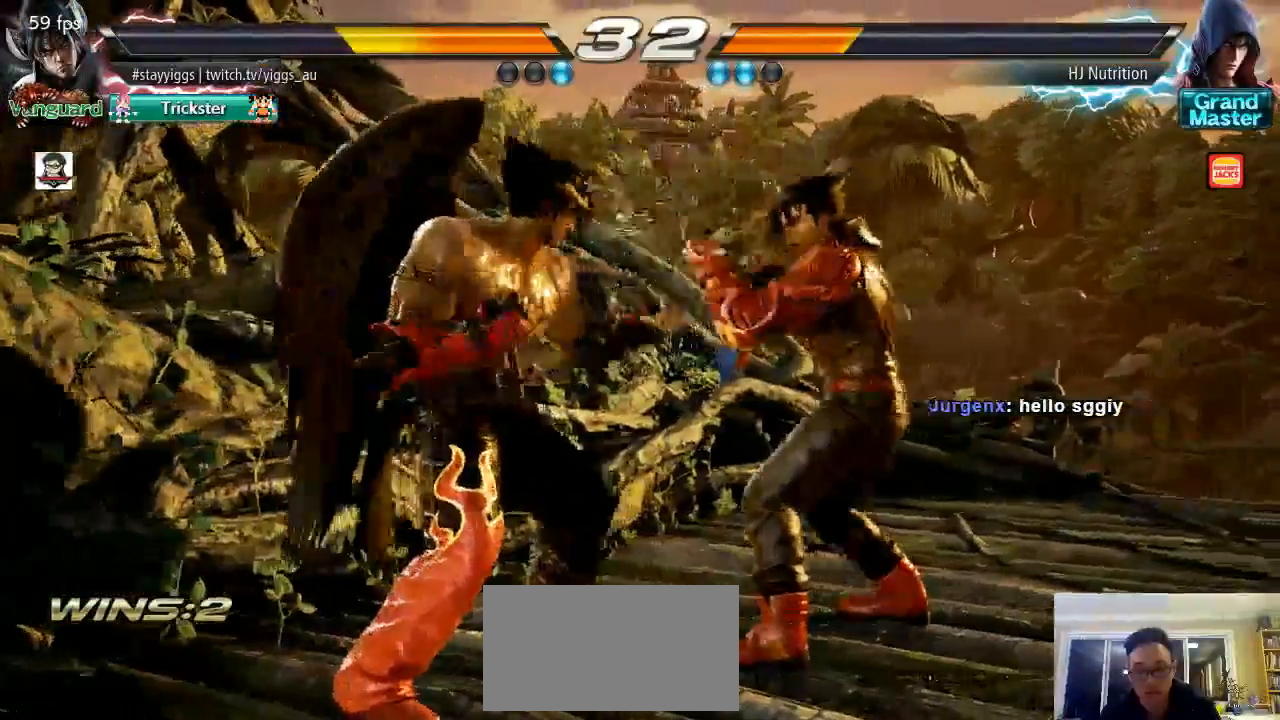
{"dt_ms": 500, "buttons": [], "left_stick": "center", "events": [[33, "left_stick", "center"], [100, "TRIANGLE", "down"], [100, "left_stick", "down-right"], [200, "TRIANGLE", "up"], [350, "left_stick", "center"]]}
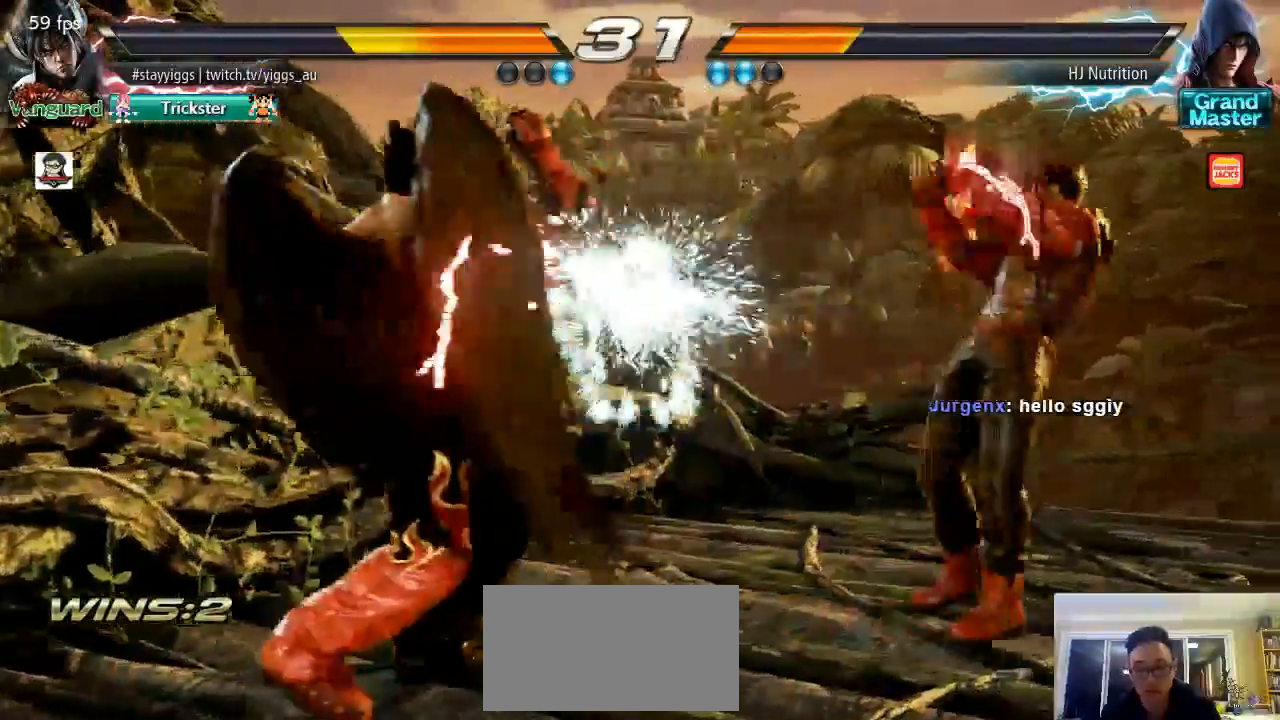
{"dt_ms": 500, "buttons": [], "left_stick": "center", "events": [[233, "left_stick", "down"], [333, "left_stick", "center"]]}
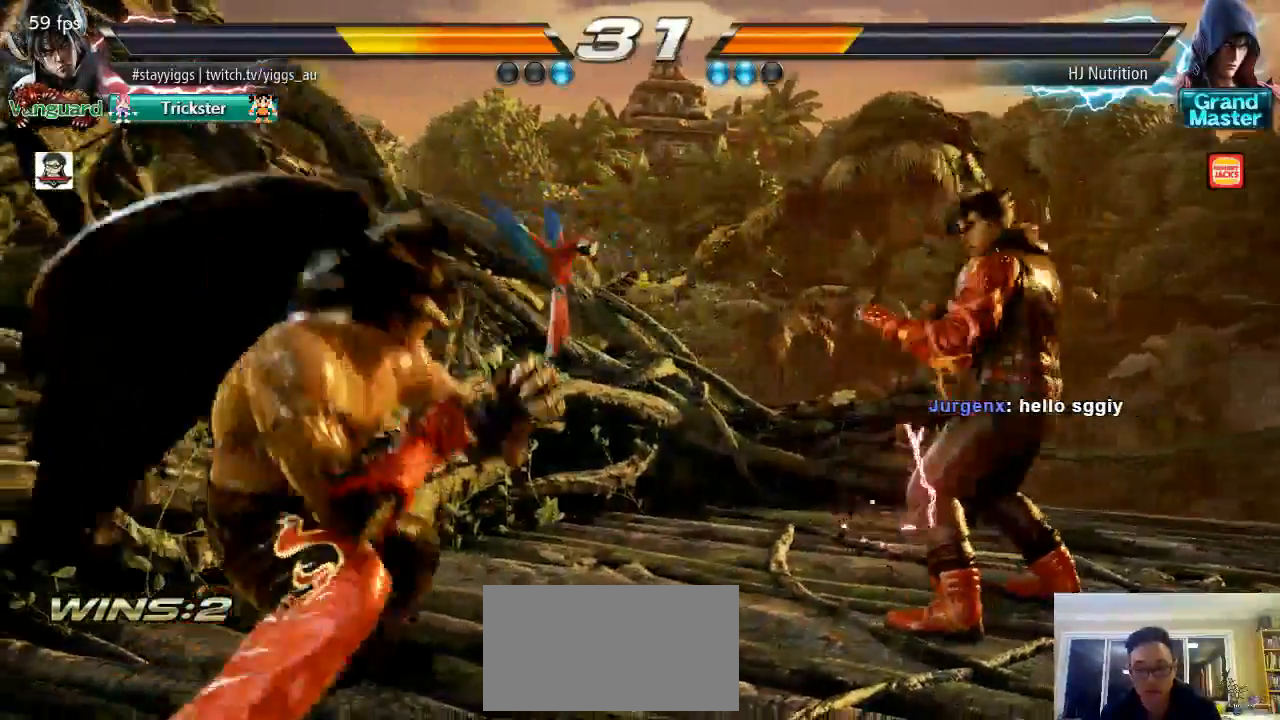
{"dt_ms": 1000, "buttons": [], "left_stick": "left"}
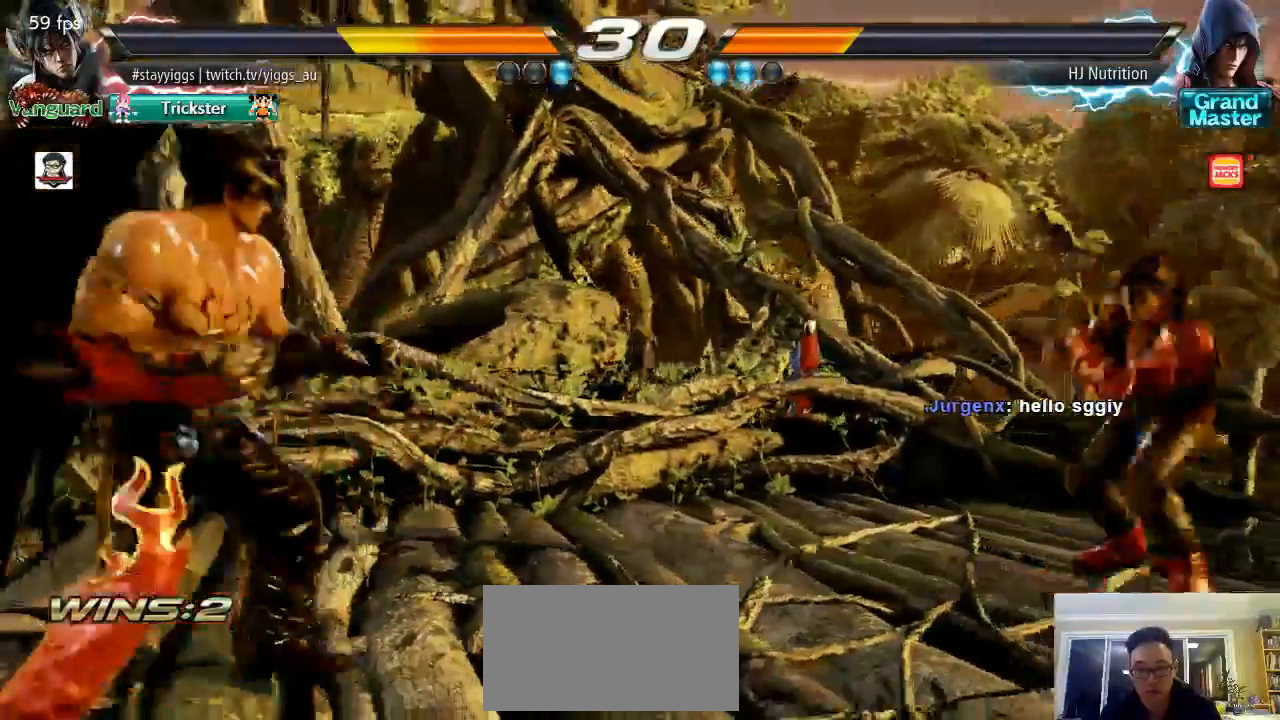
{"dt_ms": 500, "buttons": [], "left_stick": "center", "events": [[67, "left_stick", "center"], [117, "left_stick", "right"], [167, "left_stick", "center"], [283, "left_stick", "right"], [400, "left_stick", "left"], [500, "left_stick", "center"]]}
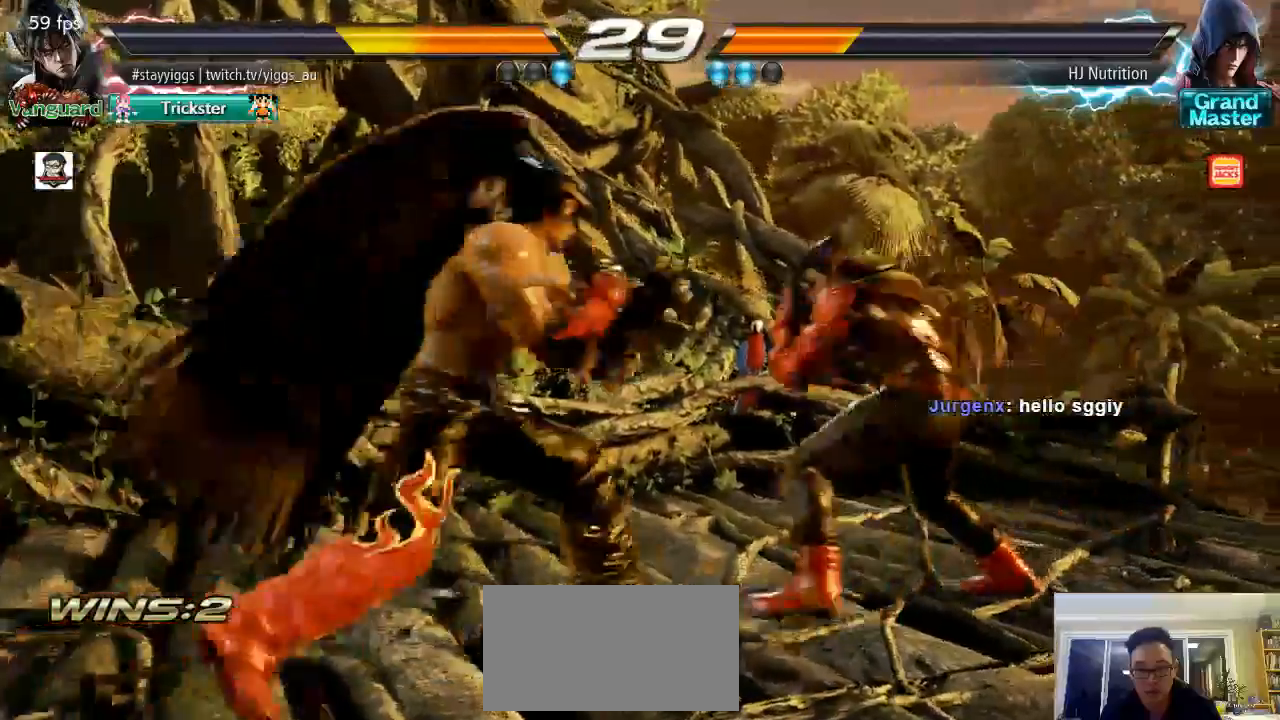
{"dt_ms": 500, "buttons": [], "left_stick": "left", "events": [[67, "left_stick", "left"], [383, "left_stick", "center"], [433, "left_stick", "left"]]}
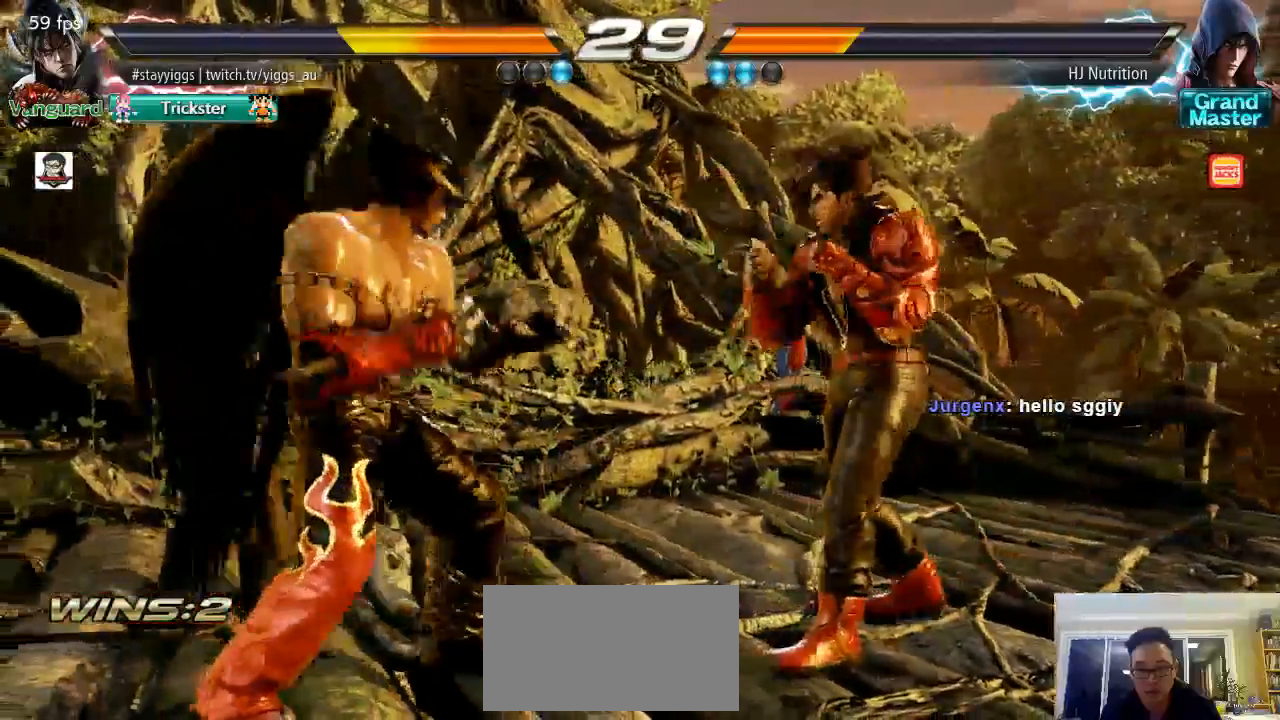
{"dt_ms": 500, "buttons": [], "left_stick": "left", "events": [[383, "left_stick", "center"], [433, "left_stick", "left"]]}
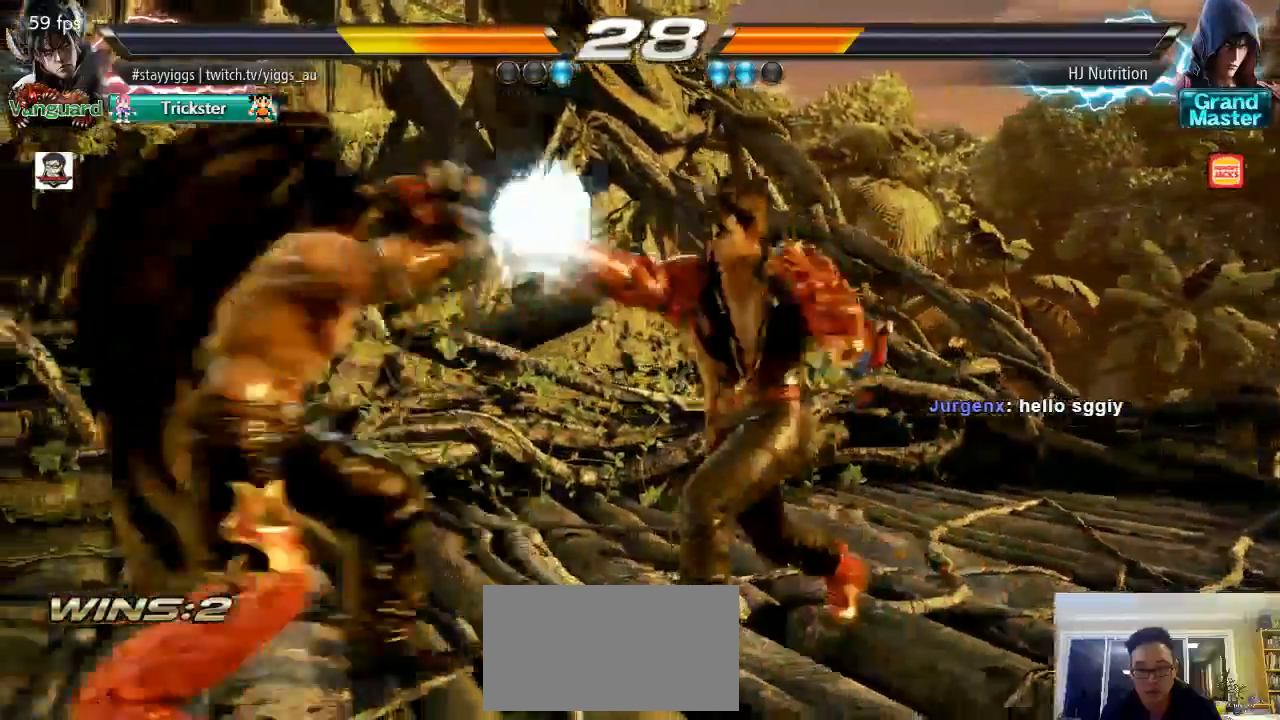
{"dt_ms": 500, "buttons": ["TRIANGLE"], "left_stick": "center", "events": [[233, "left_stick", "down-left"], [450, "TRIANGLE", "down"], [450, "left_stick", "center"]]}
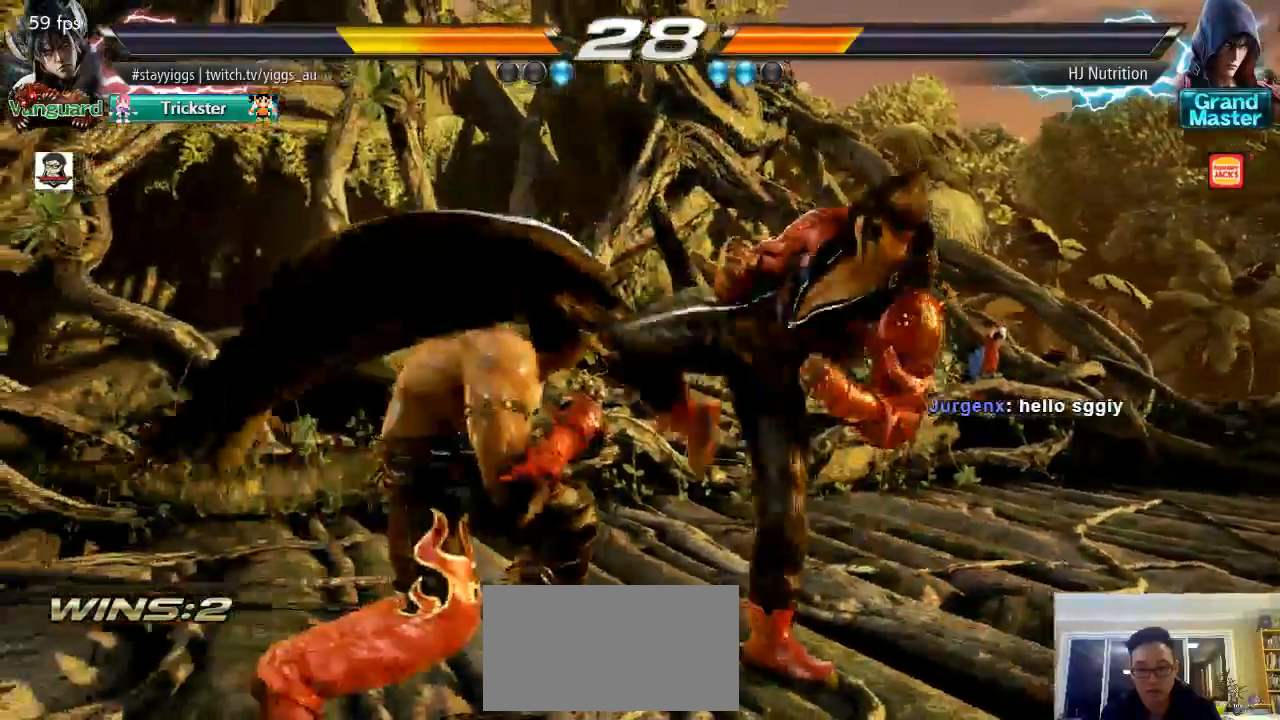
{"dt_ms": 500, "buttons": [], "left_stick": "center", "events": [[117, "TRIANGLE", "up"]]}
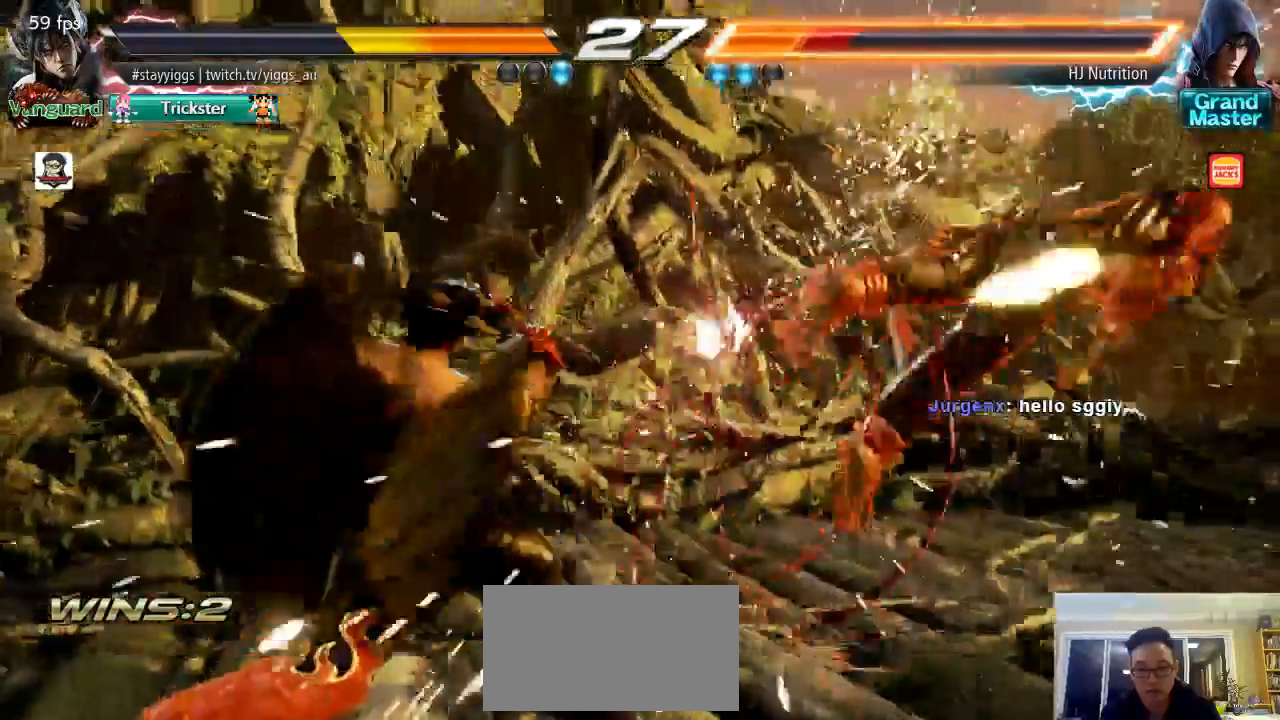
{"dt_ms": 500, "buttons": [], "left_stick": "right", "events": [[167, "left_stick", "right"], [267, "left_stick", "center"], [333, "left_stick", "right"]]}
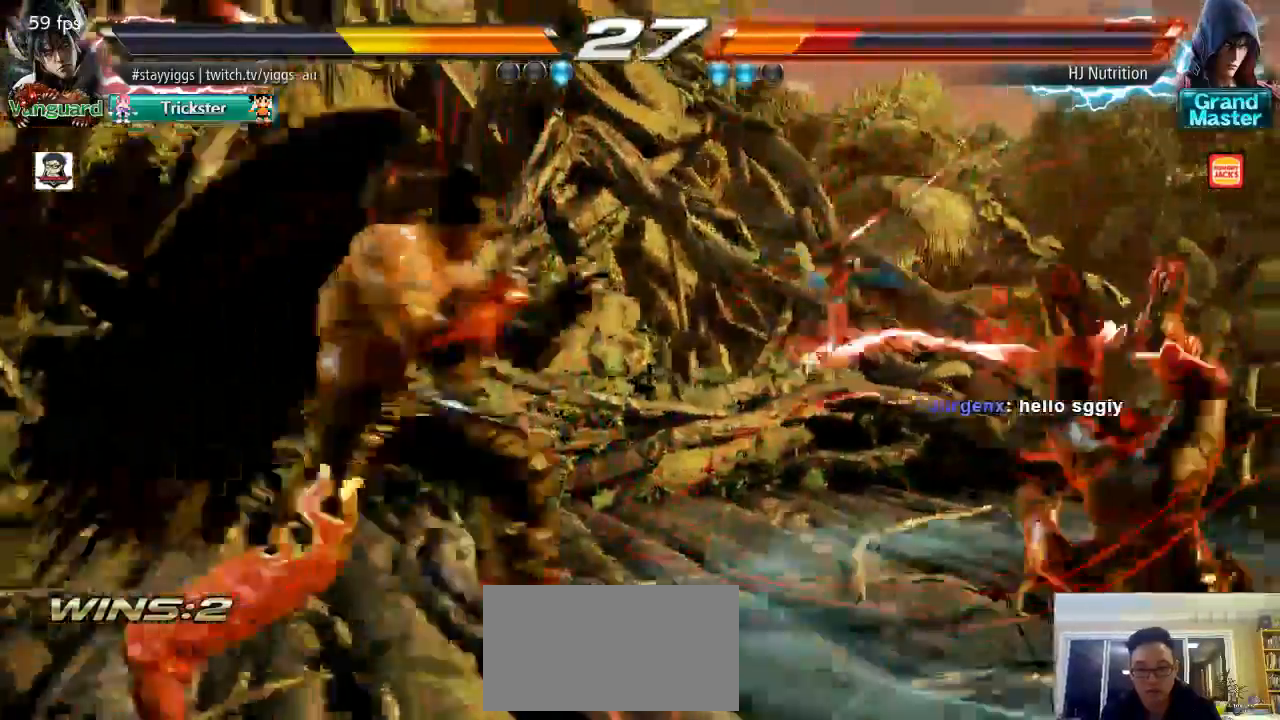
{"dt_ms": 500, "buttons": [], "left_stick": "center", "events": [[33, "CROSS", "down"], [100, "CROSS", "up"], [233, "SQUARE", "down"], [233, "left_stick", "center"], [400, "SQUARE", "up"]]}